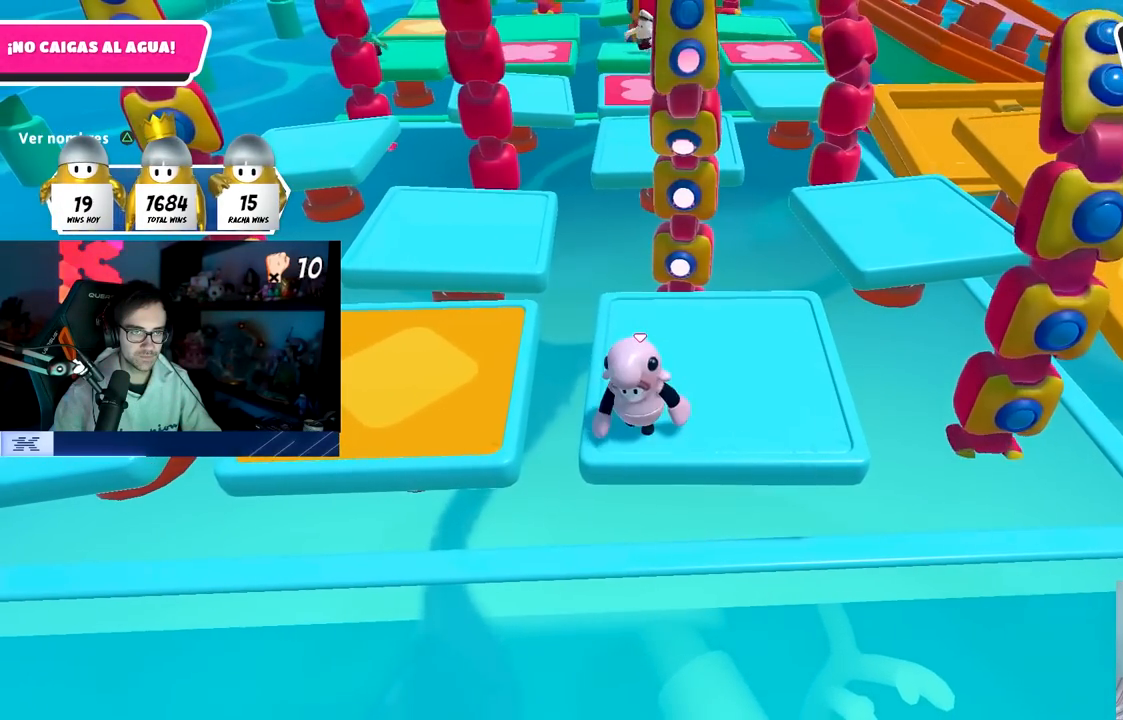
Gameplay with a controller (PlayStation layout); each line is a JSON object with the inputs held at the frame after it. "events" lists button and stick changes between this image and that frame as [ms after this image, input, new state], when the widget could be followed in between.
{"buttons": [], "left_stick": "center", "right_stick": "center", "events": []}
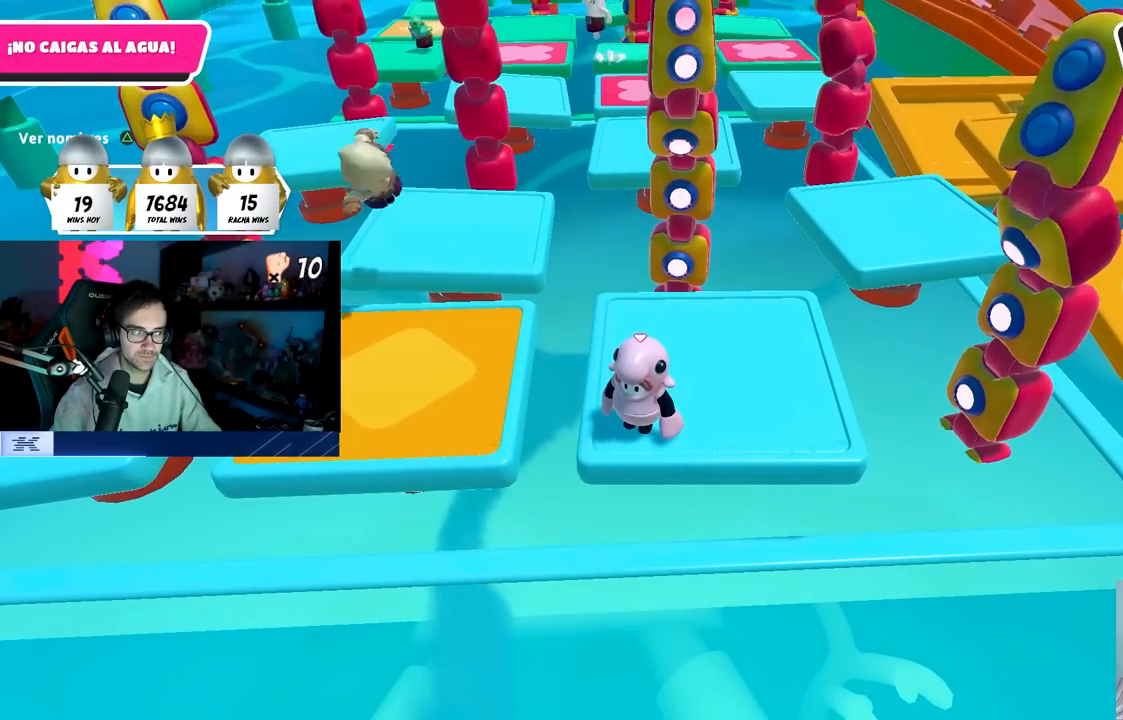
{"buttons": [], "left_stick": "center", "right_stick": "center", "events": []}
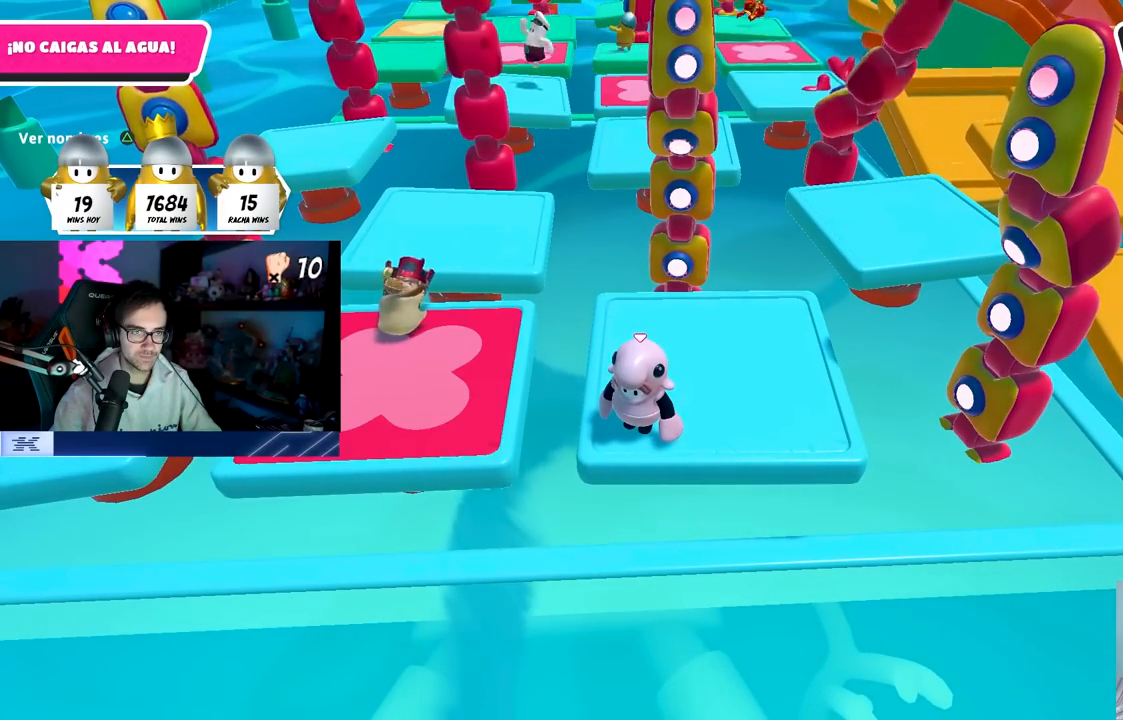
{"buttons": [], "left_stick": "center", "right_stick": "center", "events": []}
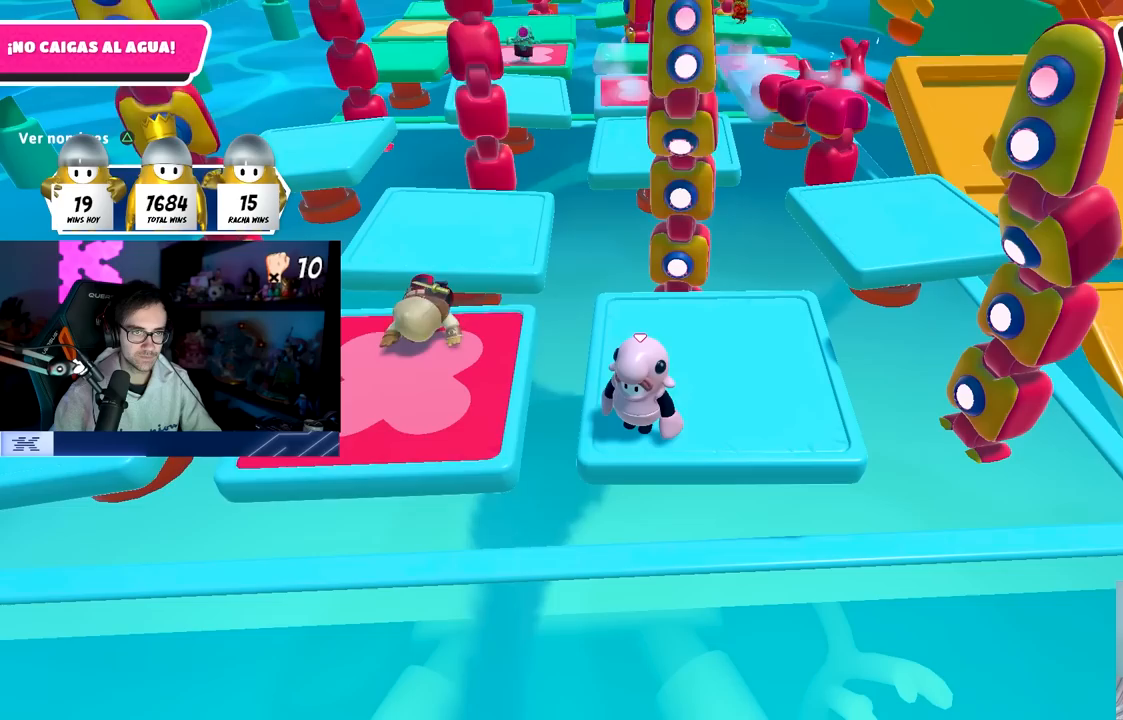
{"buttons": ["CROSS"], "left_stick": "center", "right_stick": "center", "events": [[267, "CROSS", "down"]]}
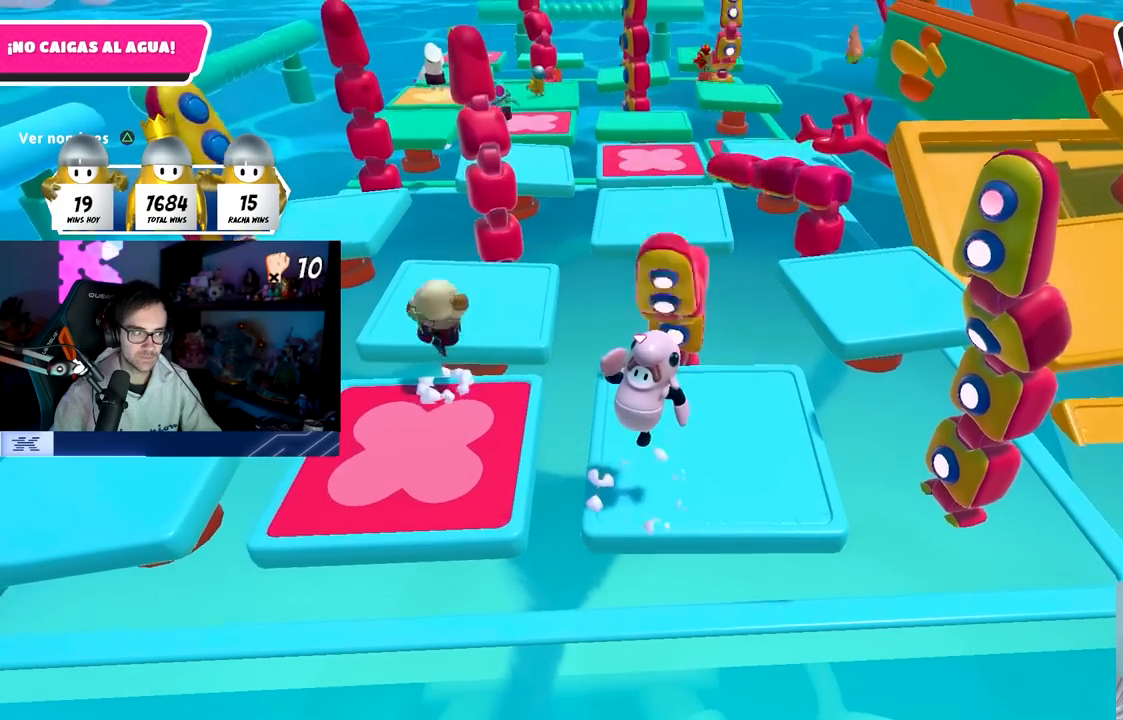
{"buttons": [], "left_stick": "up-right", "right_stick": "center", "events": [[183, "CROSS", "up"], [400, "left_stick", "up-right"]]}
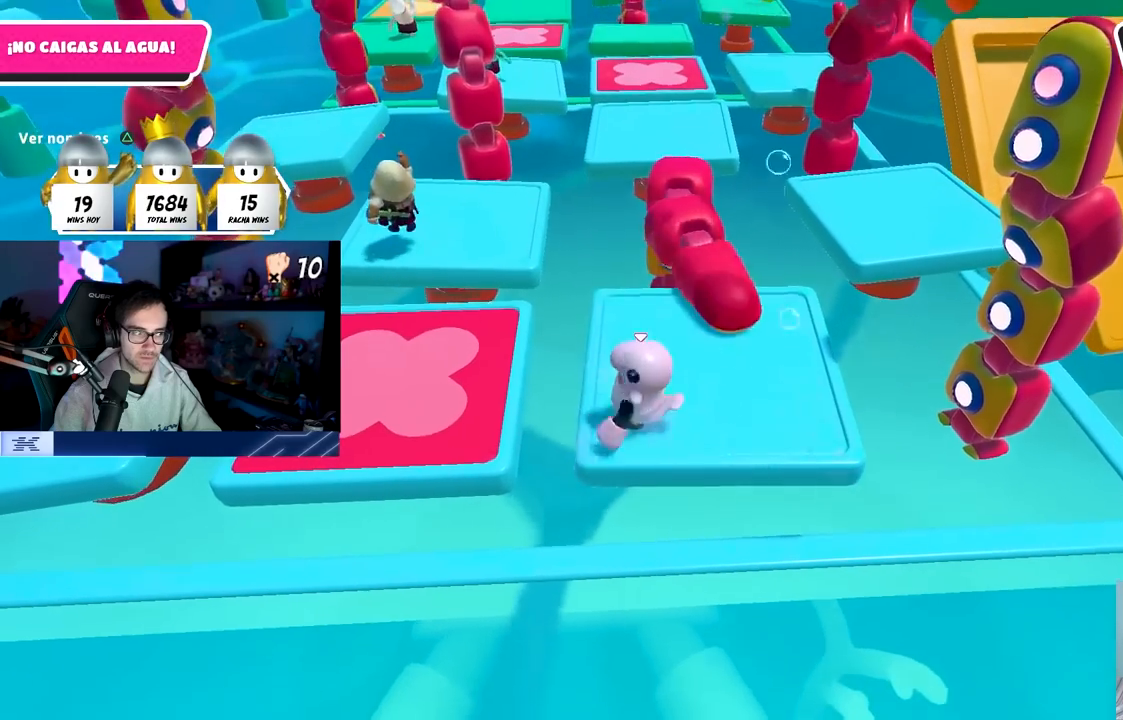
{"buttons": [], "left_stick": "center", "right_stick": "center", "events": [[17, "left_stick", "center"]]}
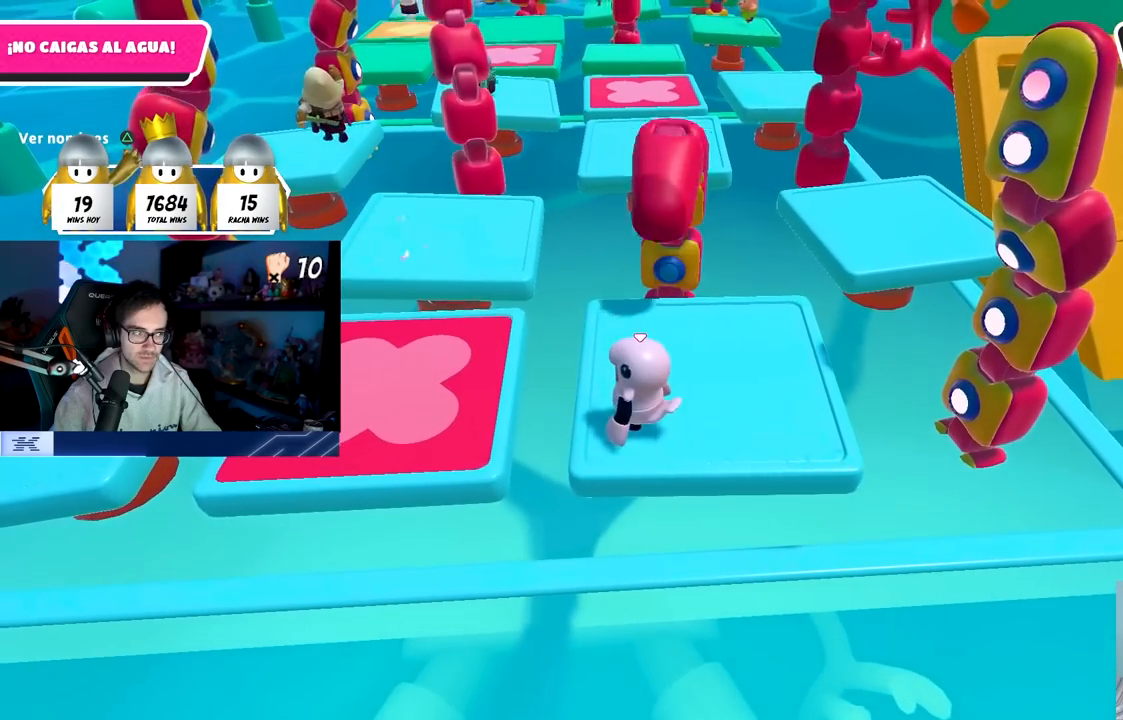
{"buttons": [], "left_stick": "center", "right_stick": "center", "events": [[17, "left_stick", "up-left"], [150, "left_stick", "center"], [217, "left_stick", "right"], [283, "left_stick", "center"], [350, "left_stick", "left"], [417, "left_stick", "center"]]}
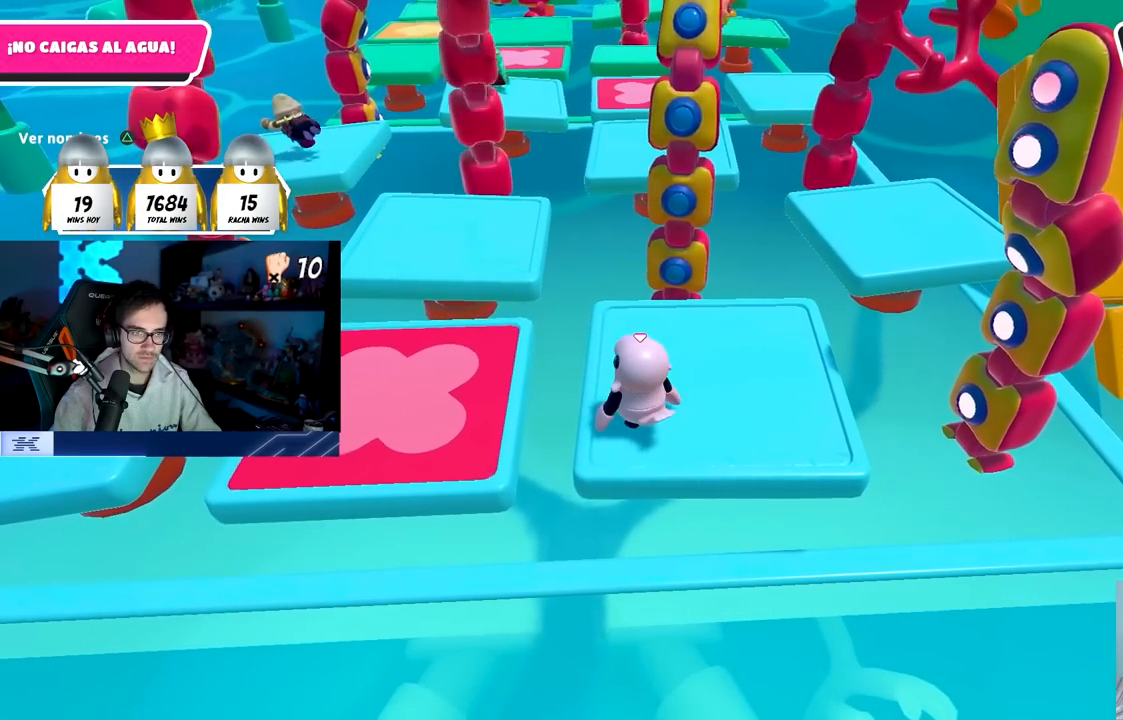
{"buttons": [], "left_stick": "center", "right_stick": "center", "events": []}
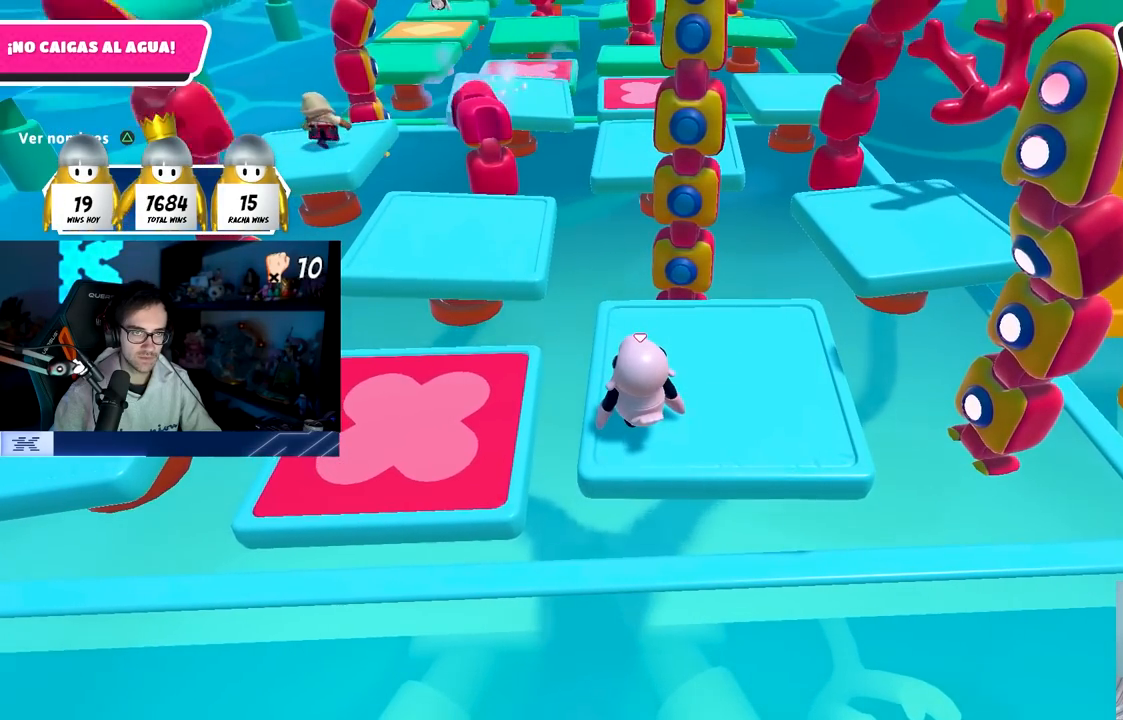
{"buttons": ["CROSS"], "left_stick": "center", "right_stick": "center", "events": [[483, "CROSS", "down"]]}
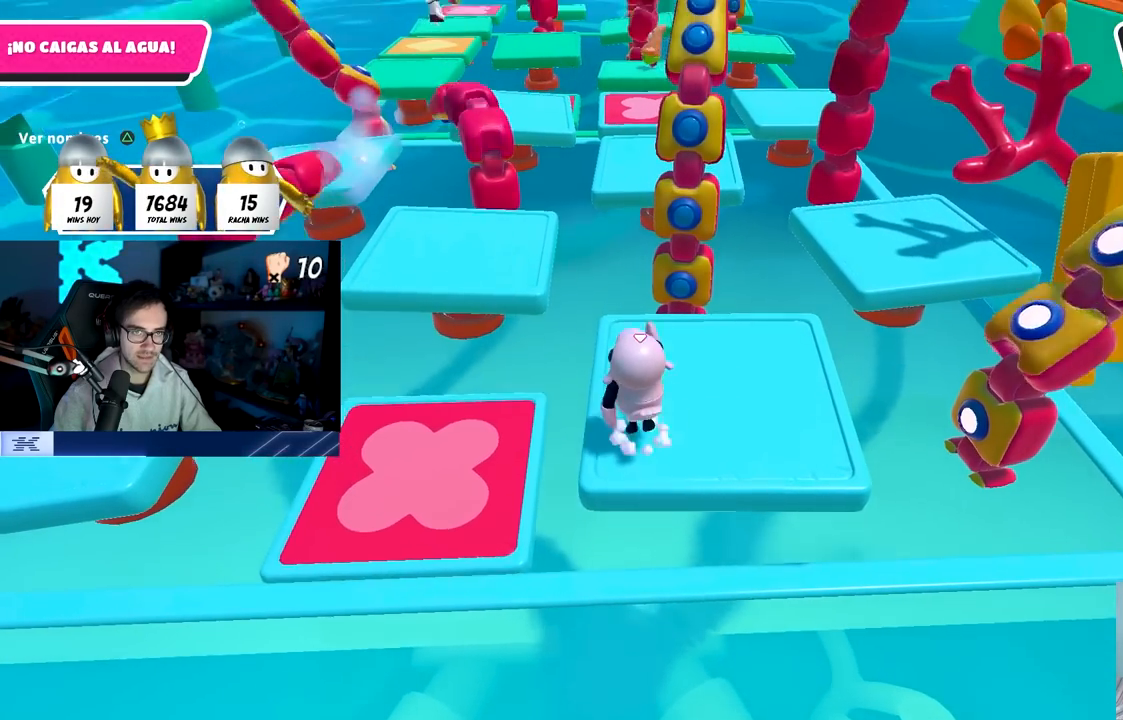
{"buttons": [], "left_stick": "right", "right_stick": "center", "events": [[267, "CROSS", "up"], [467, "left_stick", "right"]]}
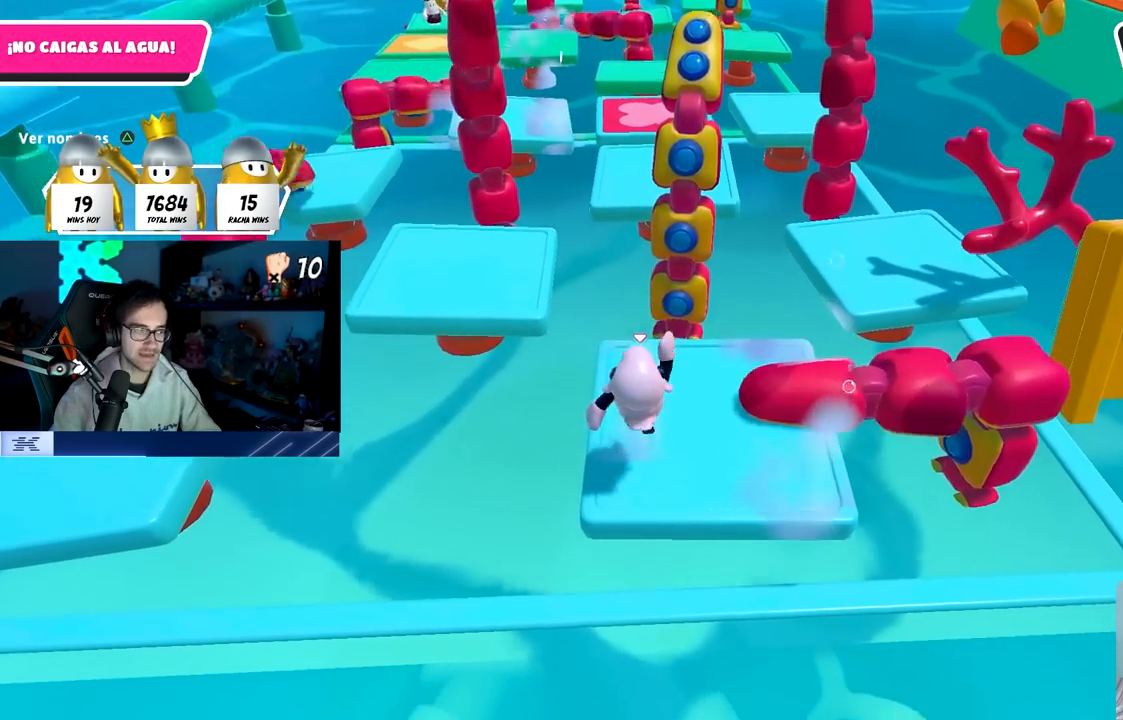
{"buttons": [], "left_stick": "right", "right_stick": "center", "events": [[50, "left_stick", "center"], [100, "left_stick", "left"], [200, "left_stick", "center"], [367, "left_stick", "right"]]}
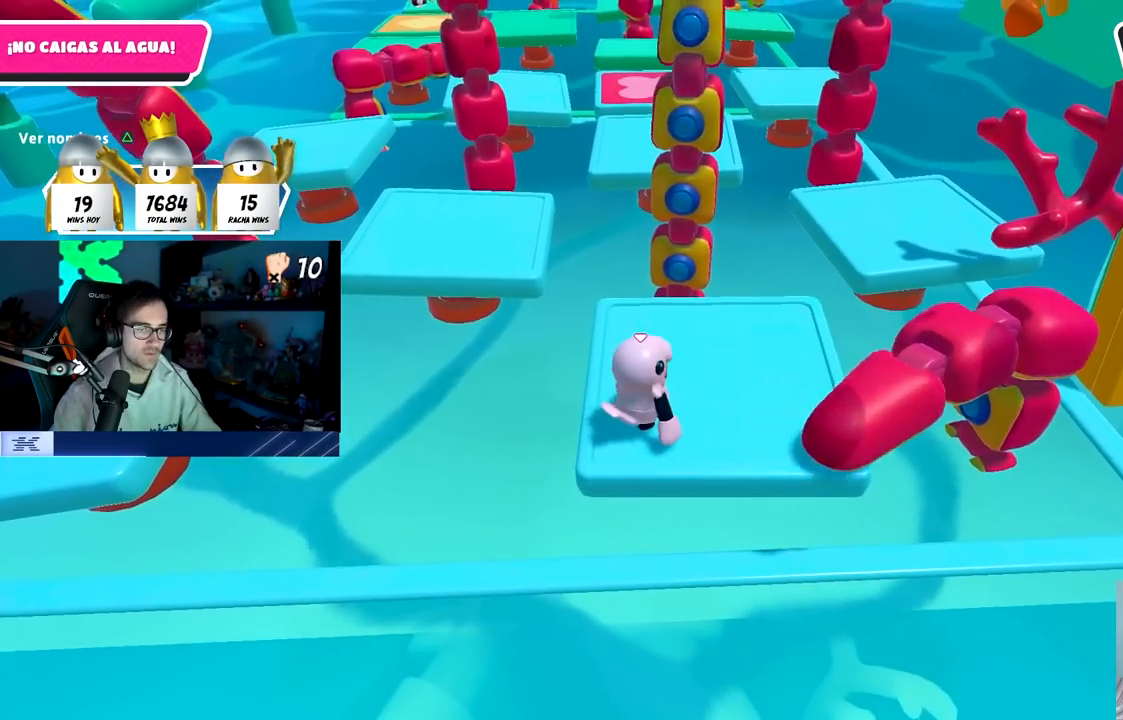
{"buttons": [], "left_stick": "right", "right_stick": "center", "events": [[50, "left_stick", "center"], [167, "left_stick", "right"]]}
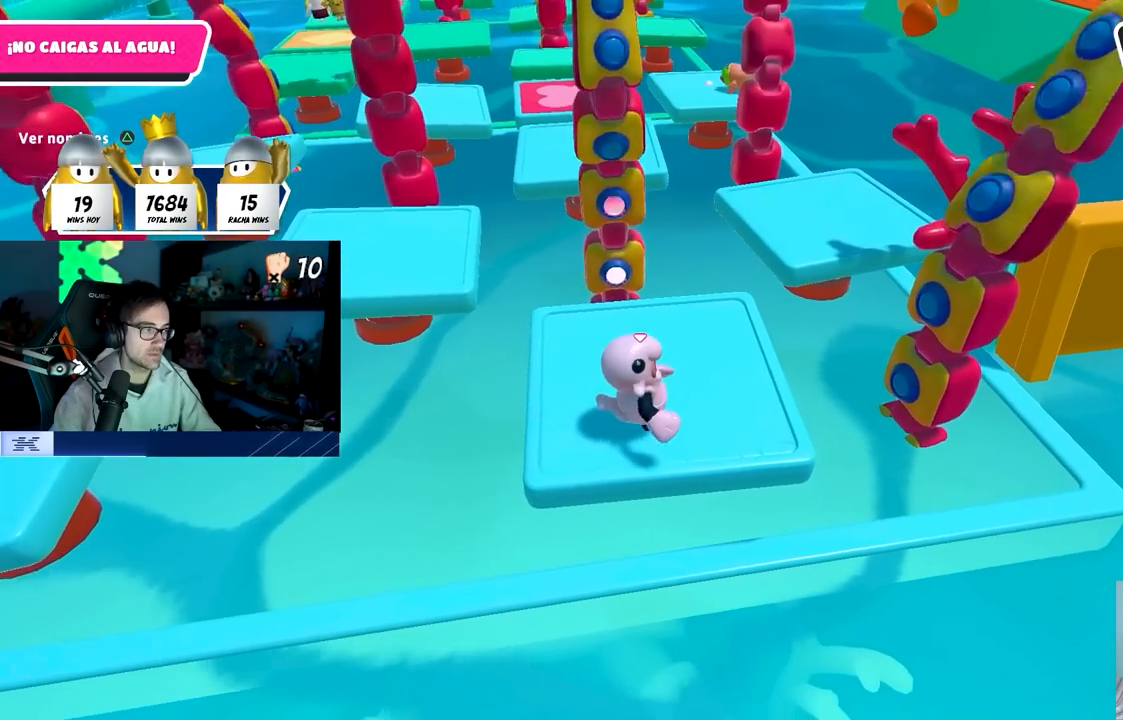
{"buttons": [], "left_stick": "left", "right_stick": "center", "events": [[33, "left_stick", "center"], [383, "left_stick", "left"]]}
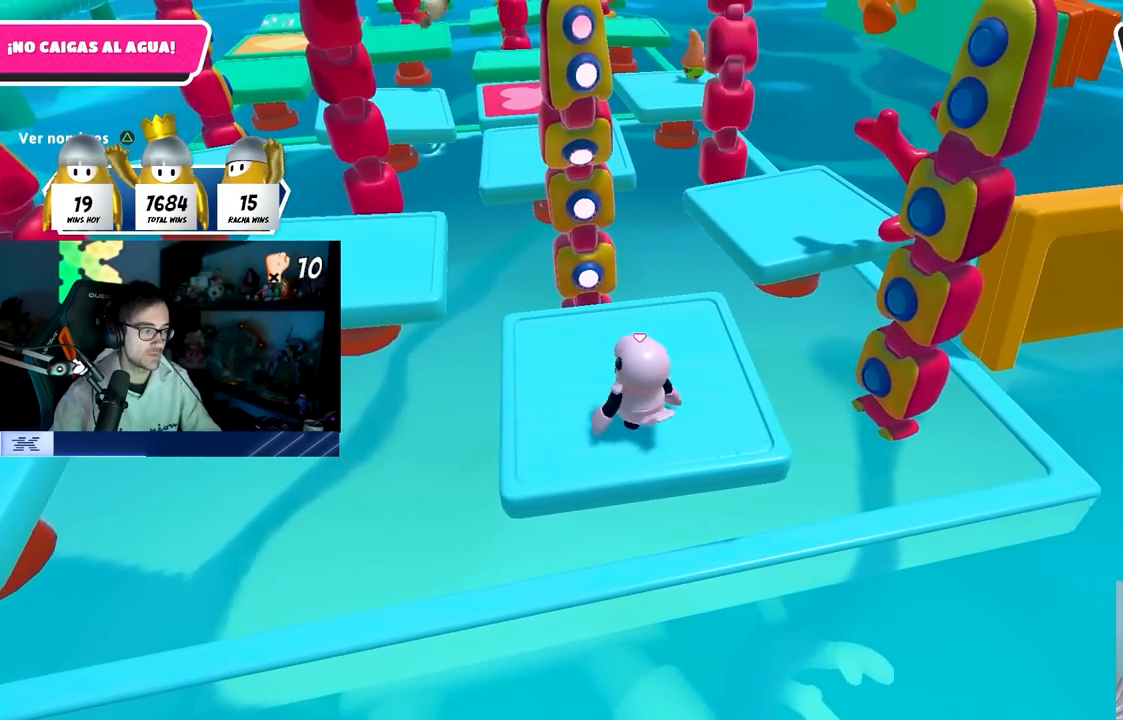
{"buttons": [], "left_stick": "center", "right_stick": "center", "events": [[67, "left_stick", "center"], [200, "left_stick", "left"], [367, "left_stick", "center"]]}
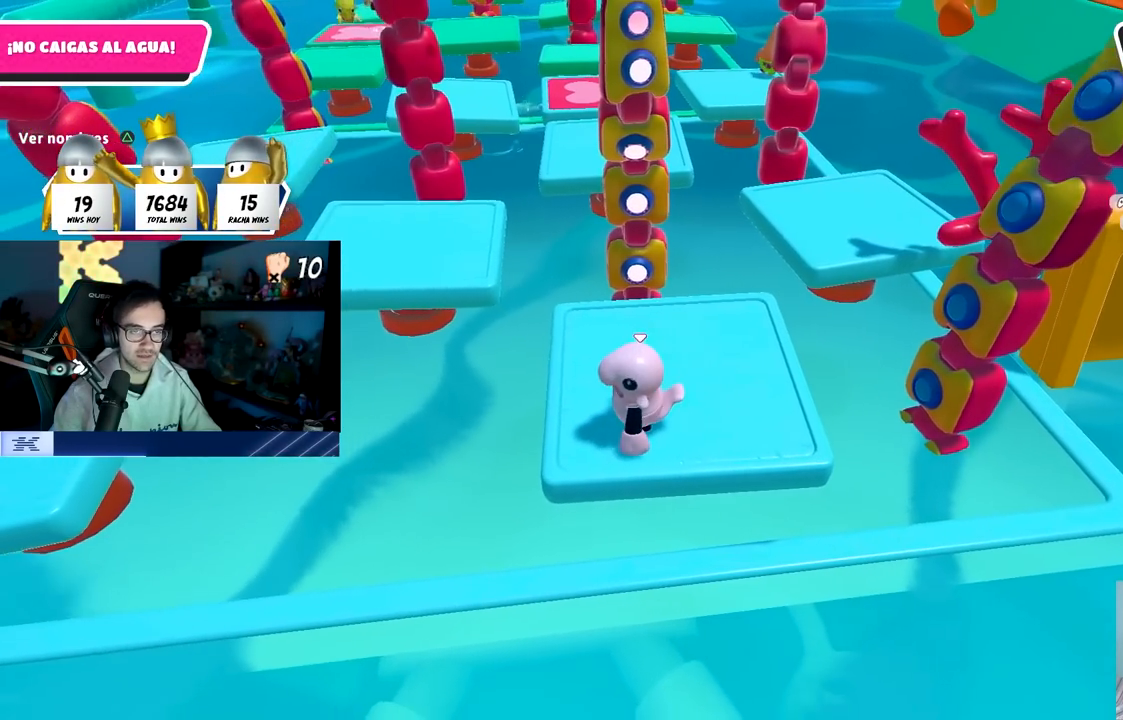
{"buttons": [], "left_stick": "center", "right_stick": "center", "events": [[300, "left_stick", "left"], [417, "left_stick", "center"]]}
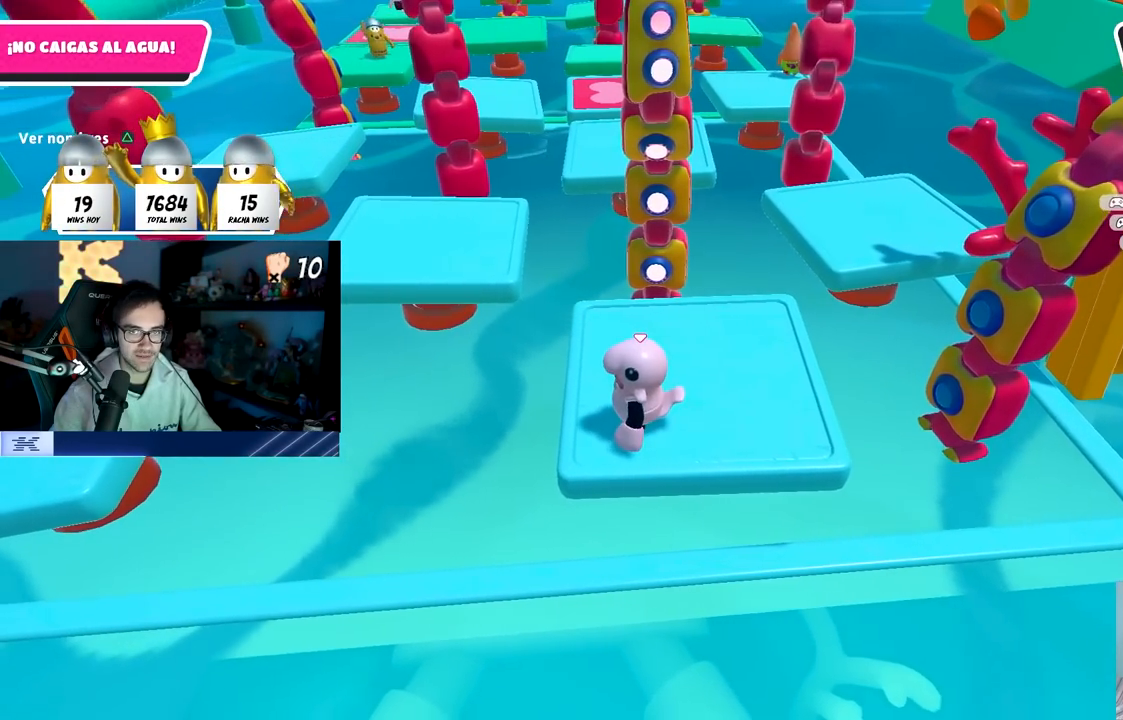
{"buttons": ["CROSS"], "left_stick": "center", "right_stick": "center", "events": [[450, "CROSS", "down"]]}
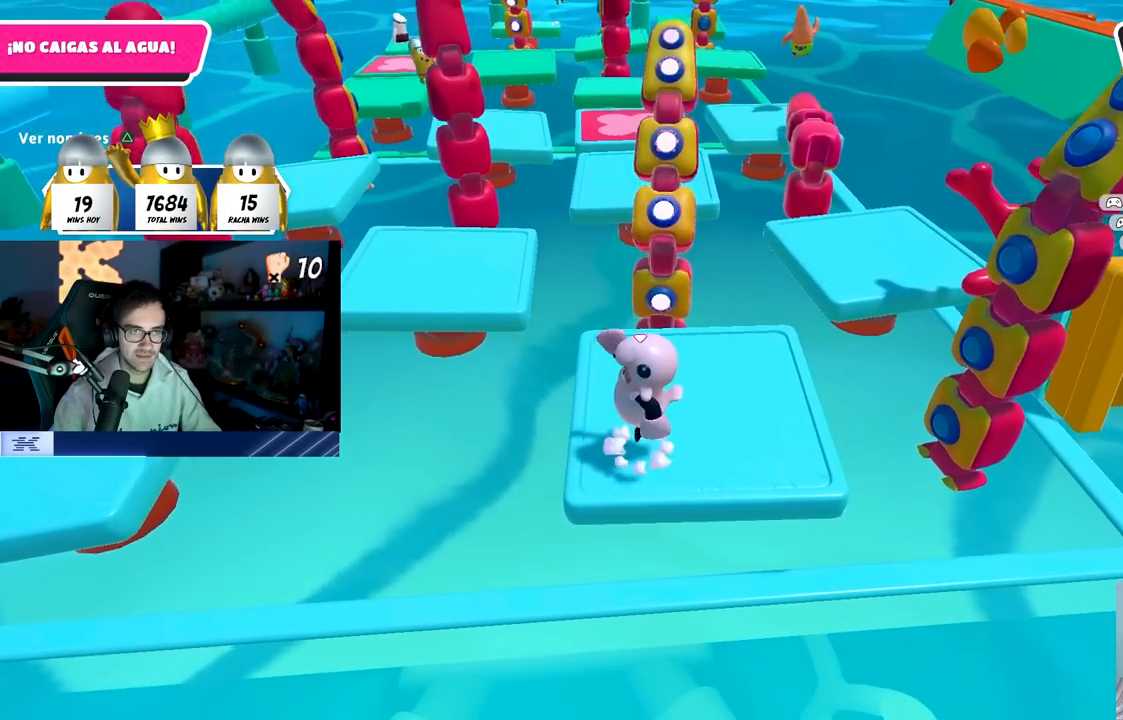
{"buttons": [], "left_stick": "center", "right_stick": "center", "events": [[217, "CROSS", "up"]]}
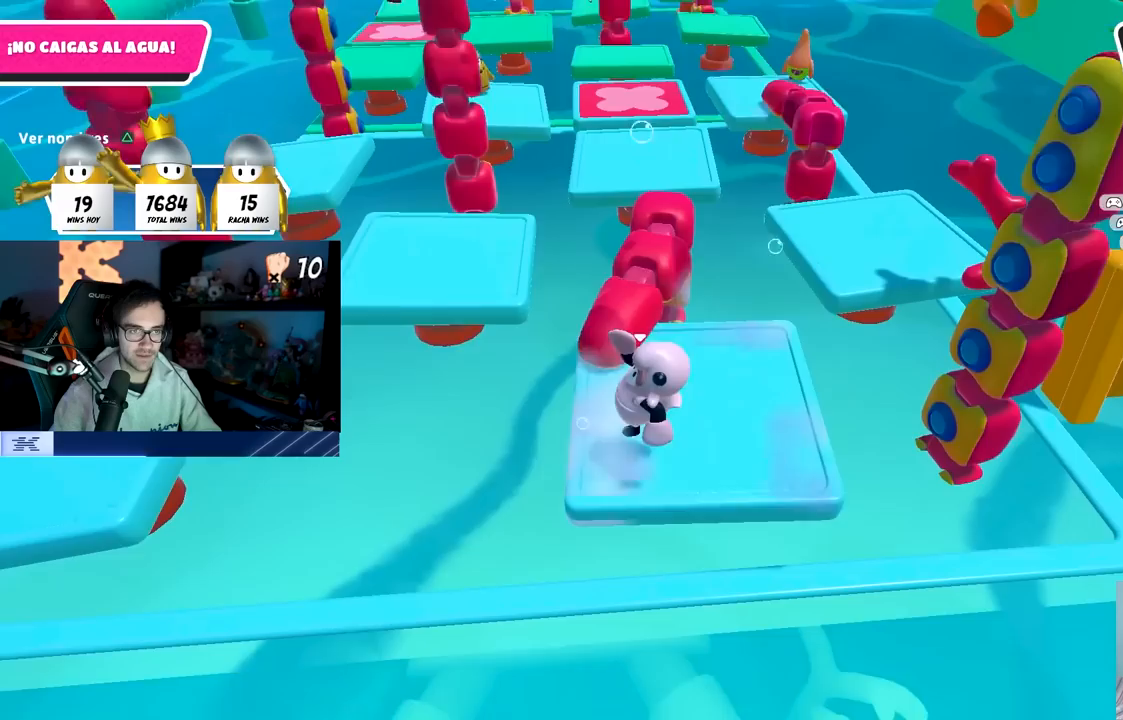
{"buttons": [], "left_stick": "center", "right_stick": "center", "events": [[33, "left_stick", "left"], [83, "right_stick", "up"], [117, "left_stick", "center"], [200, "right_stick", "center"]]}
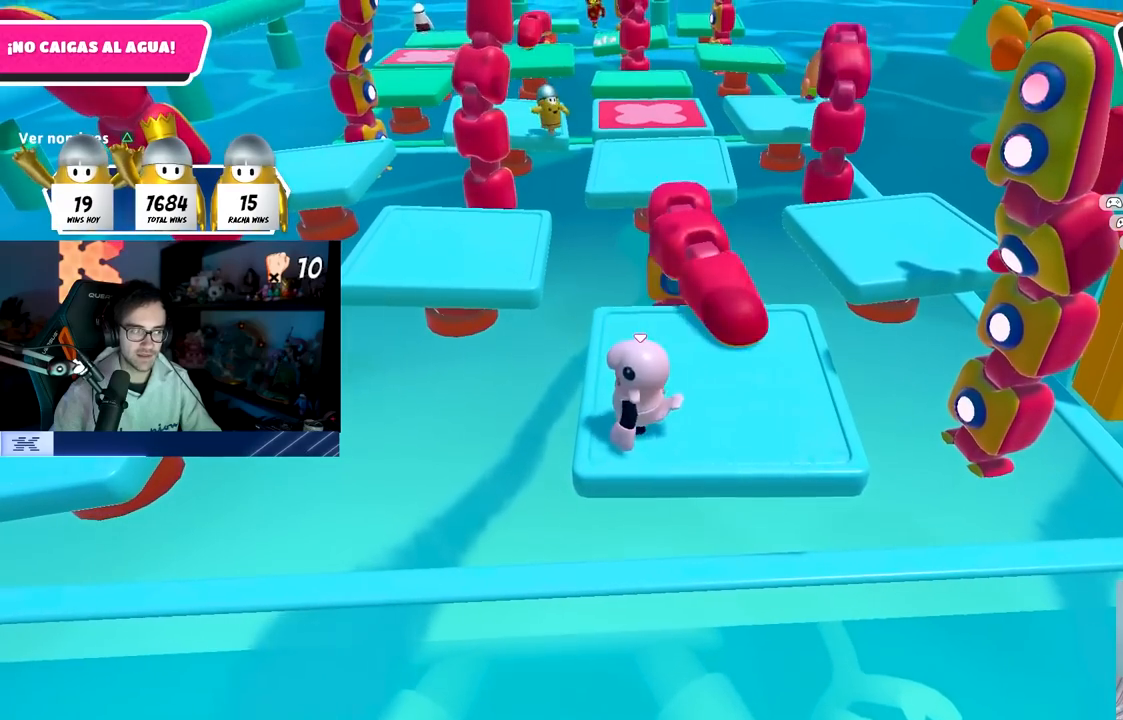
{"buttons": [], "left_stick": "center", "right_stick": "center", "events": []}
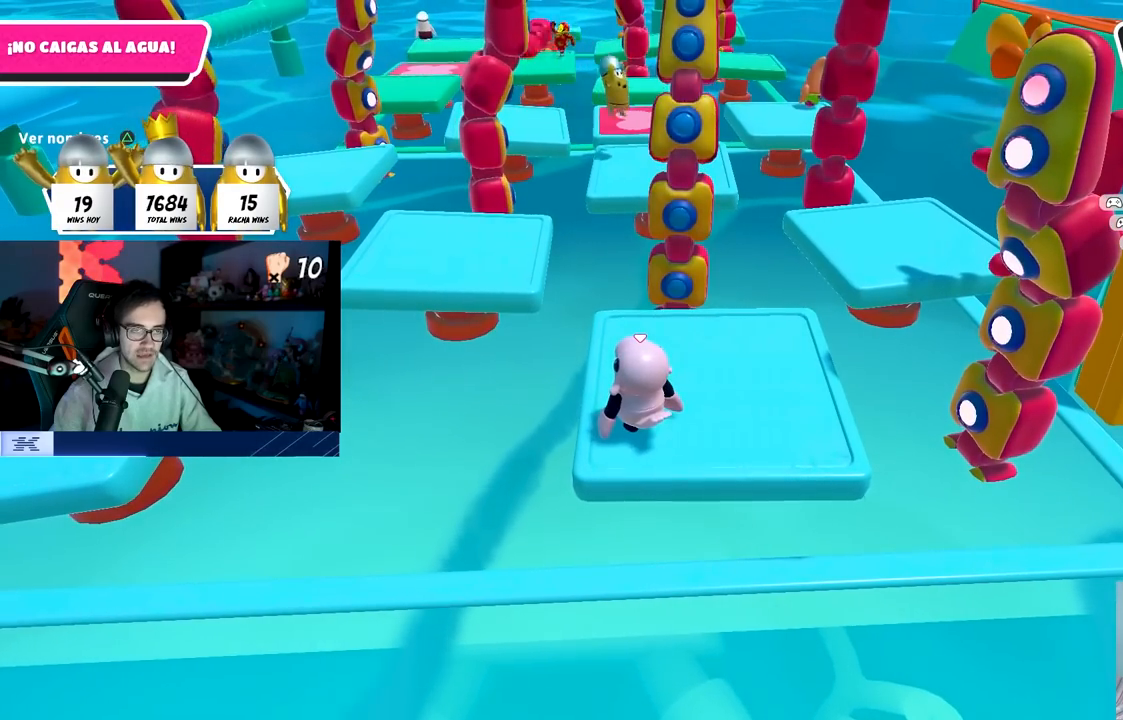
{"buttons": [], "left_stick": "center", "right_stick": "center", "events": [[83, "left_stick", "up-right"], [167, "left_stick", "center"]]}
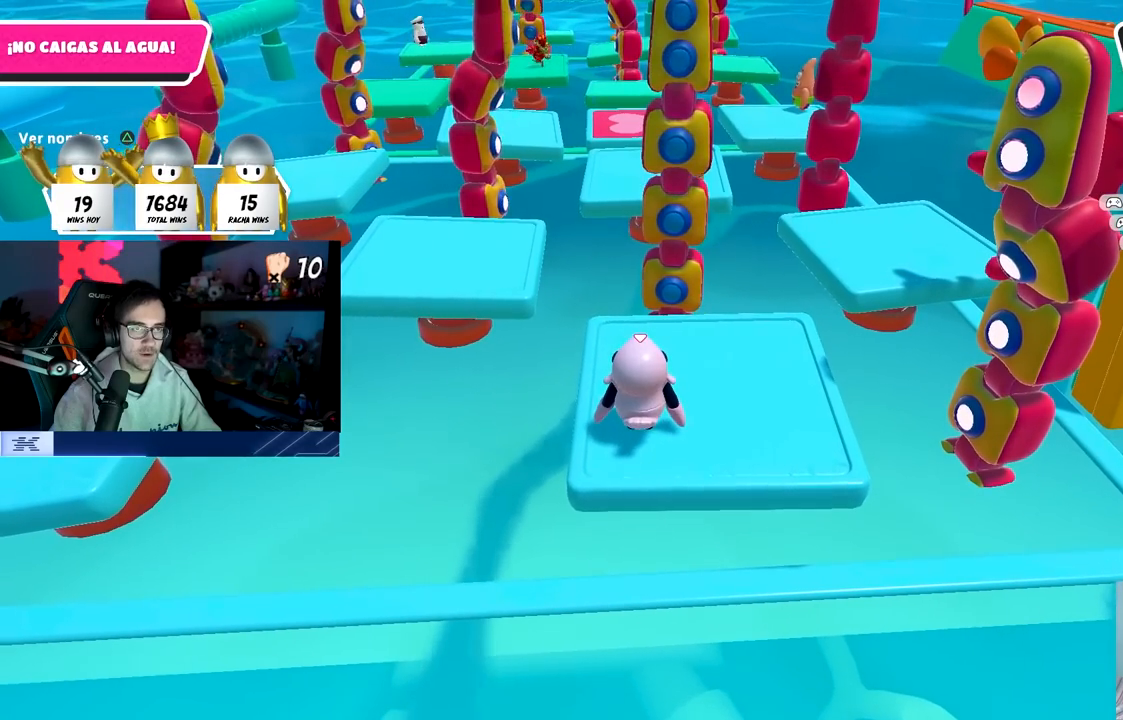
{"buttons": [], "left_stick": "center", "right_stick": "center", "events": []}
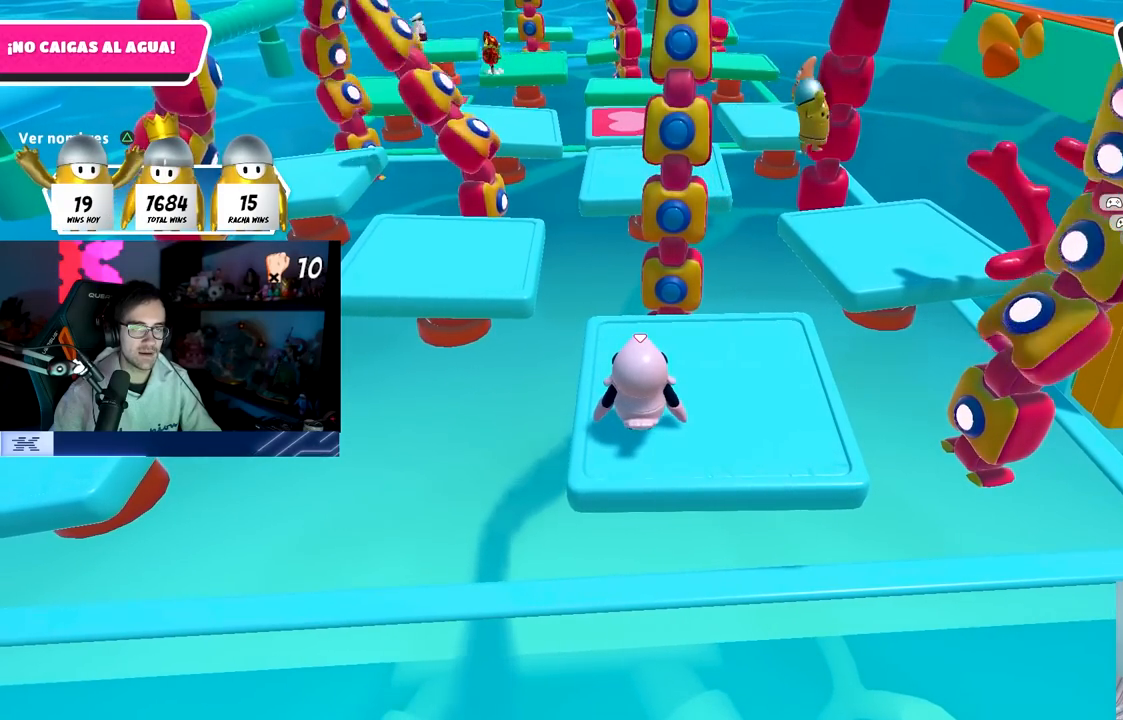
{"buttons": [], "left_stick": "center", "right_stick": "center", "events": [[117, "CROSS", "down"], [417, "CROSS", "up"]]}
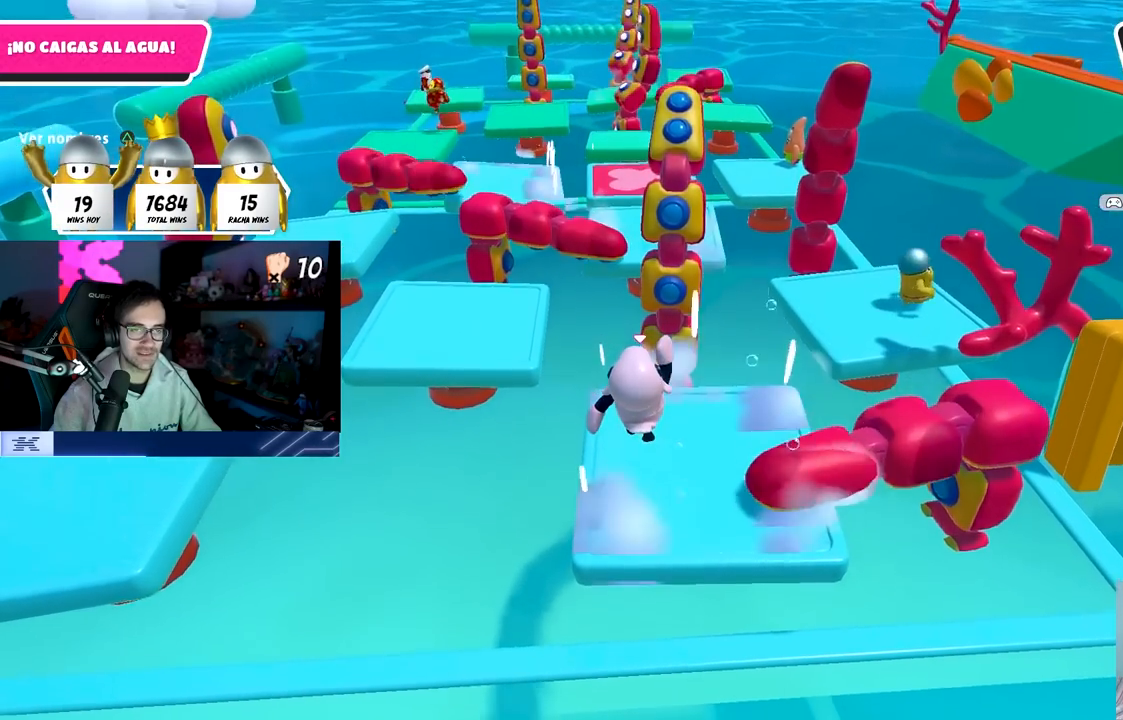
{"buttons": [], "left_stick": "center", "right_stick": "center", "events": [[167, "right_stick", "down"], [283, "right_stick", "center"]]}
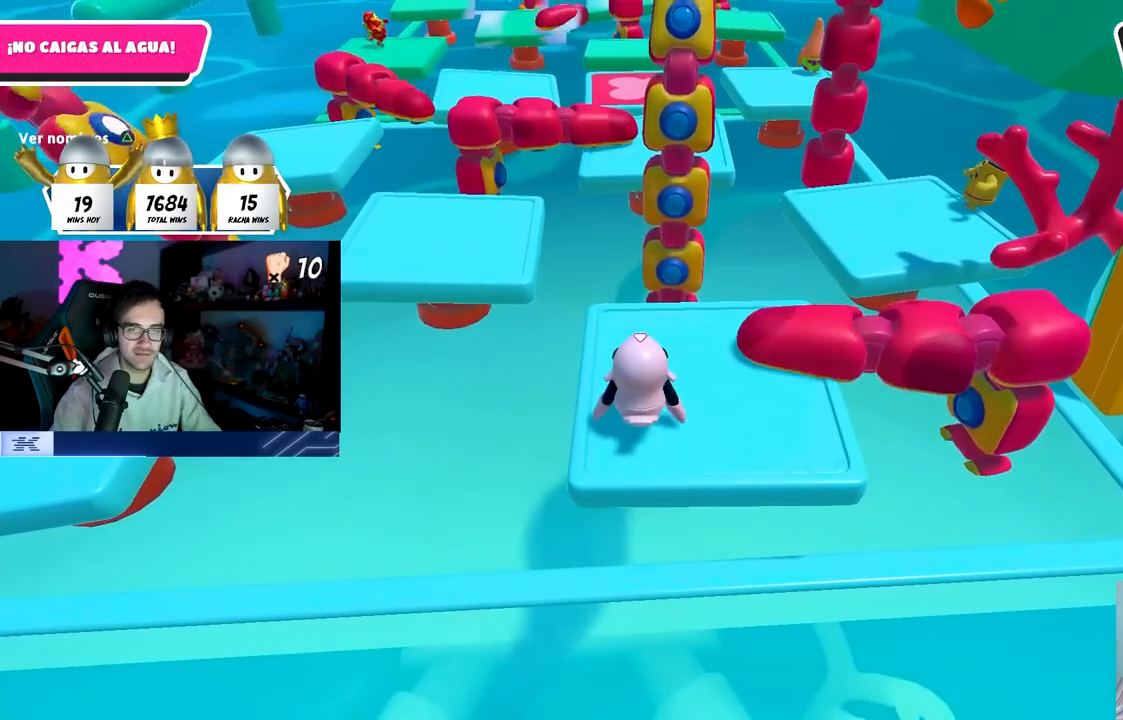
{"buttons": [], "left_stick": "center", "right_stick": "center", "events": [[83, "left_stick", "right"], [283, "left_stick", "center"]]}
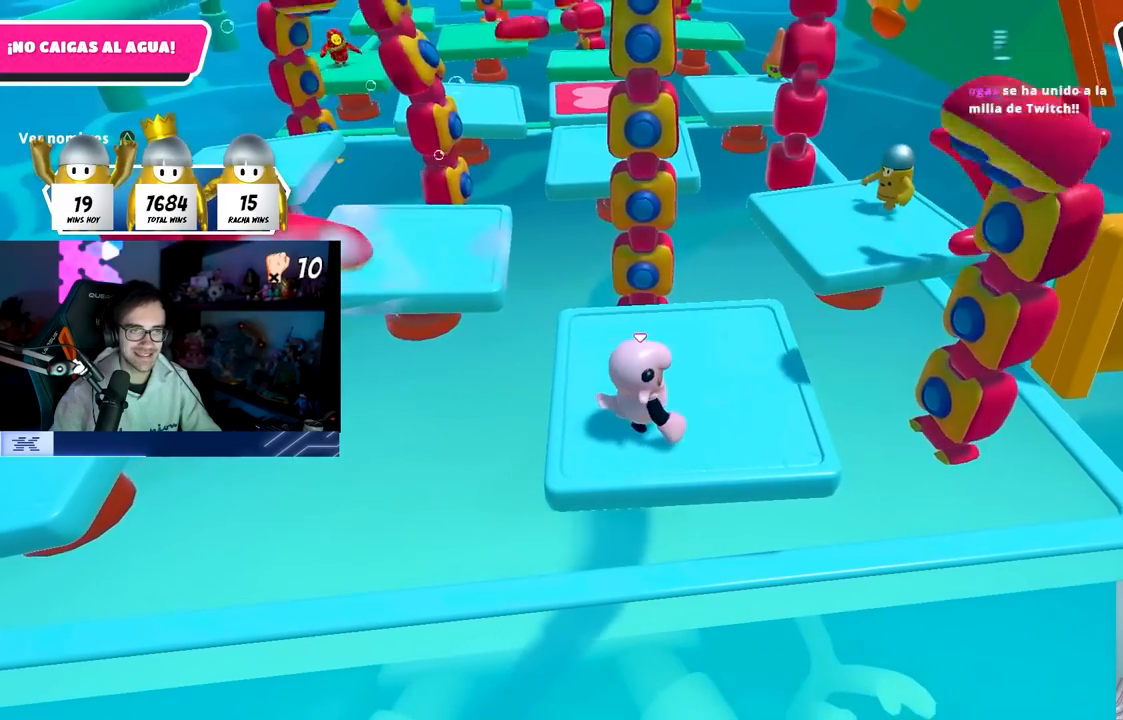
{"buttons": [], "left_stick": "center", "right_stick": "center", "events": [[300, "left_stick", "down-left"], [383, "left_stick", "center"]]}
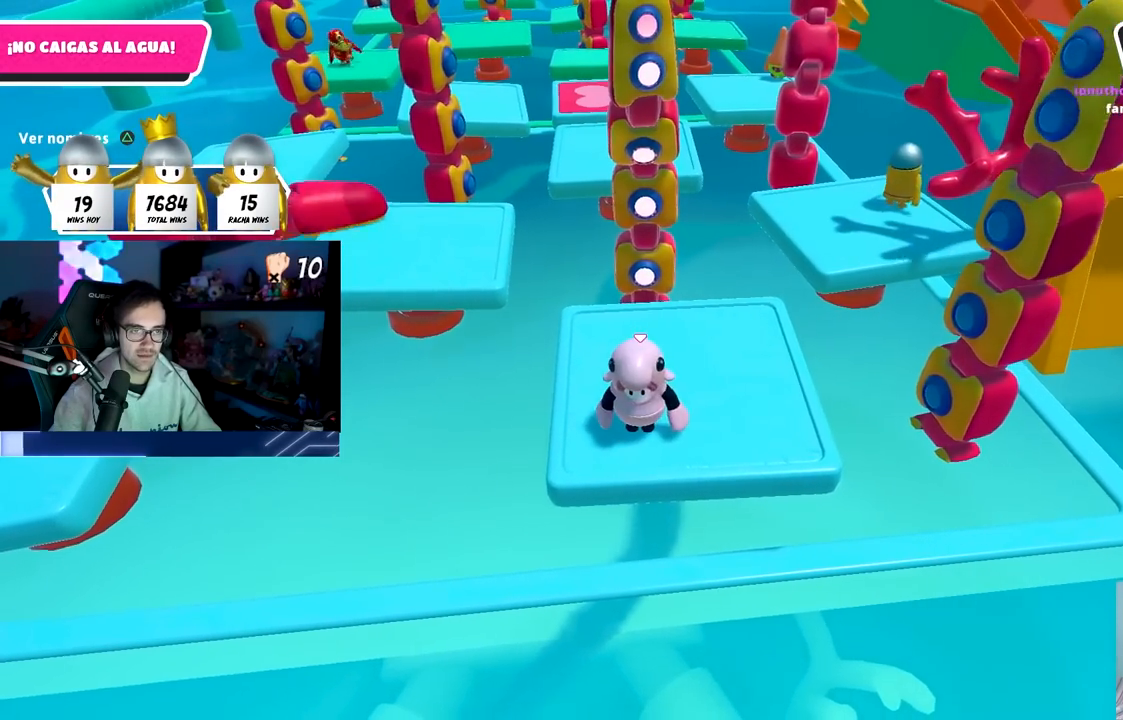
{"buttons": [], "left_stick": "center", "right_stick": "center", "events": [[200, "left_stick", "down-left"], [250, "left_stick", "center"]]}
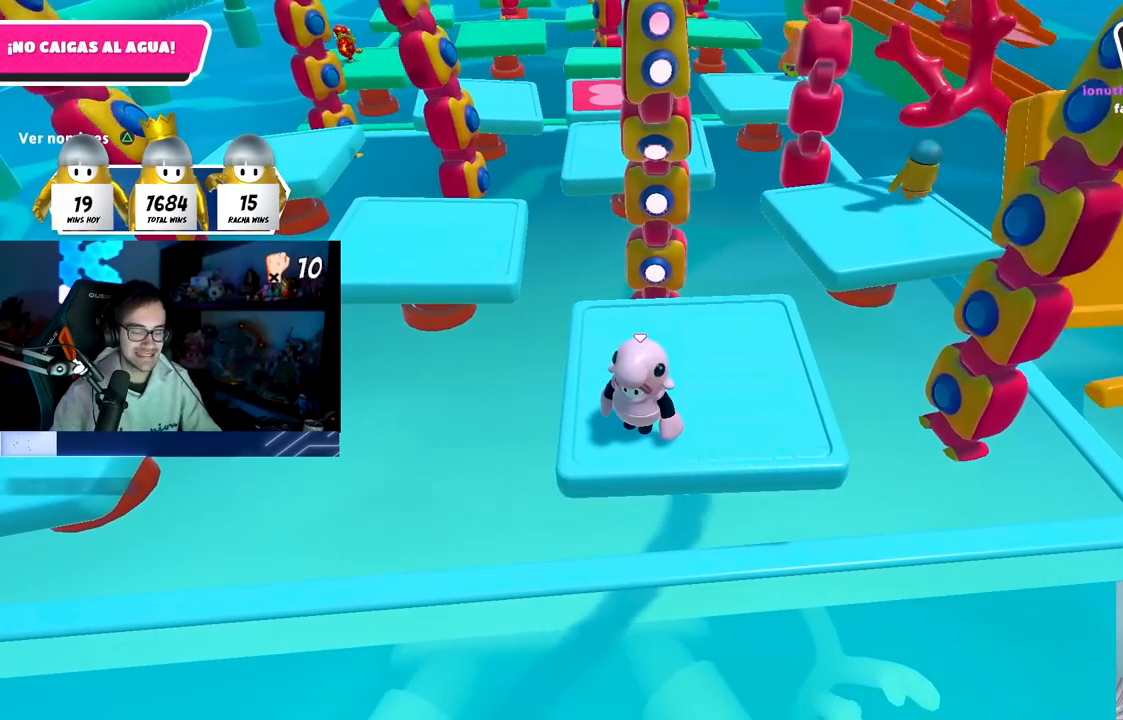
{"buttons": [], "left_stick": "center", "right_stick": "center", "events": []}
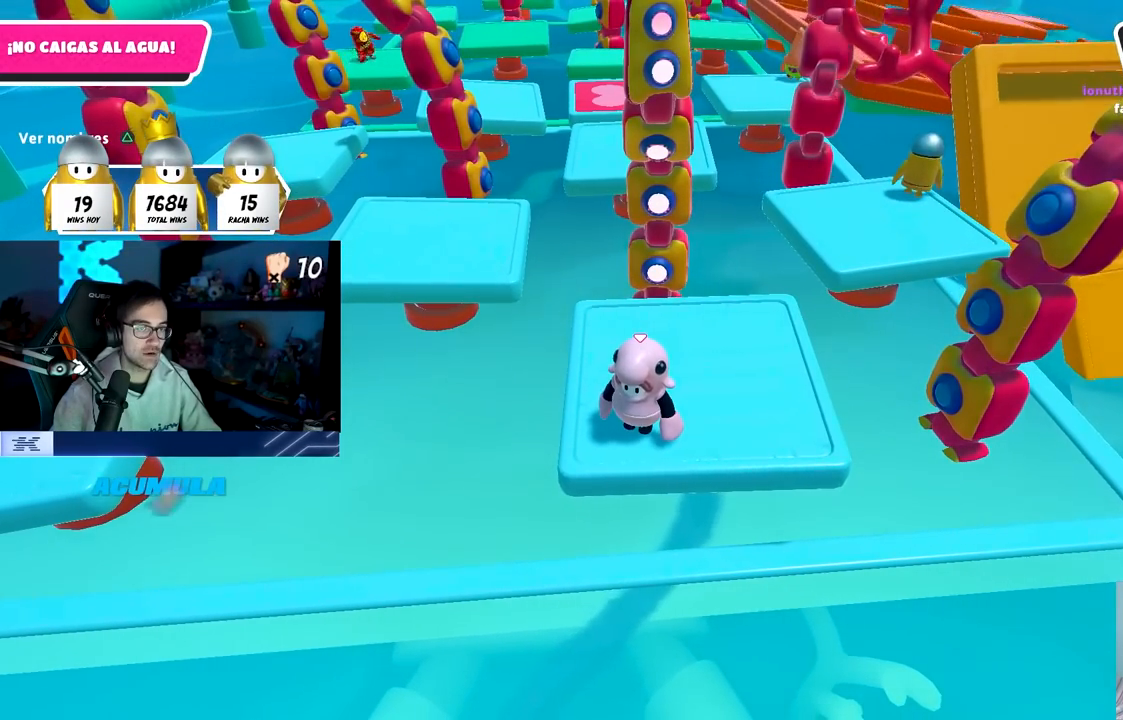
{"buttons": [], "left_stick": "center", "right_stick": "center", "events": []}
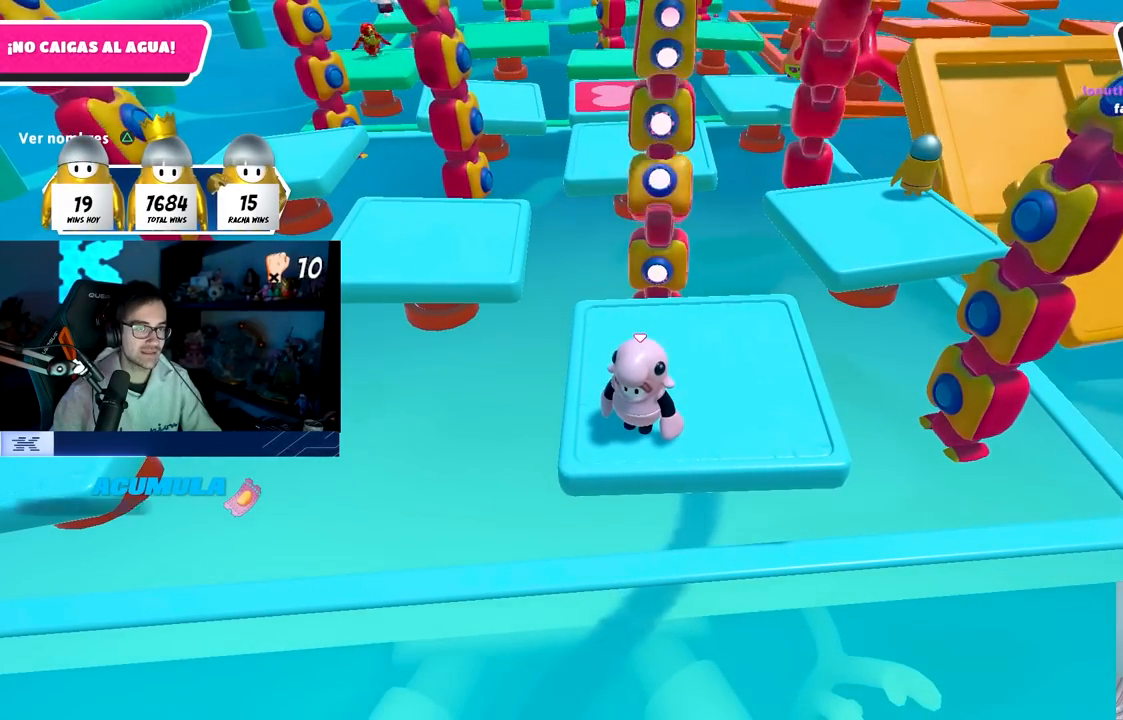
{"buttons": [], "left_stick": "center", "right_stick": "center", "events": [[67, "CROSS", "down"], [333, "CROSS", "up"]]}
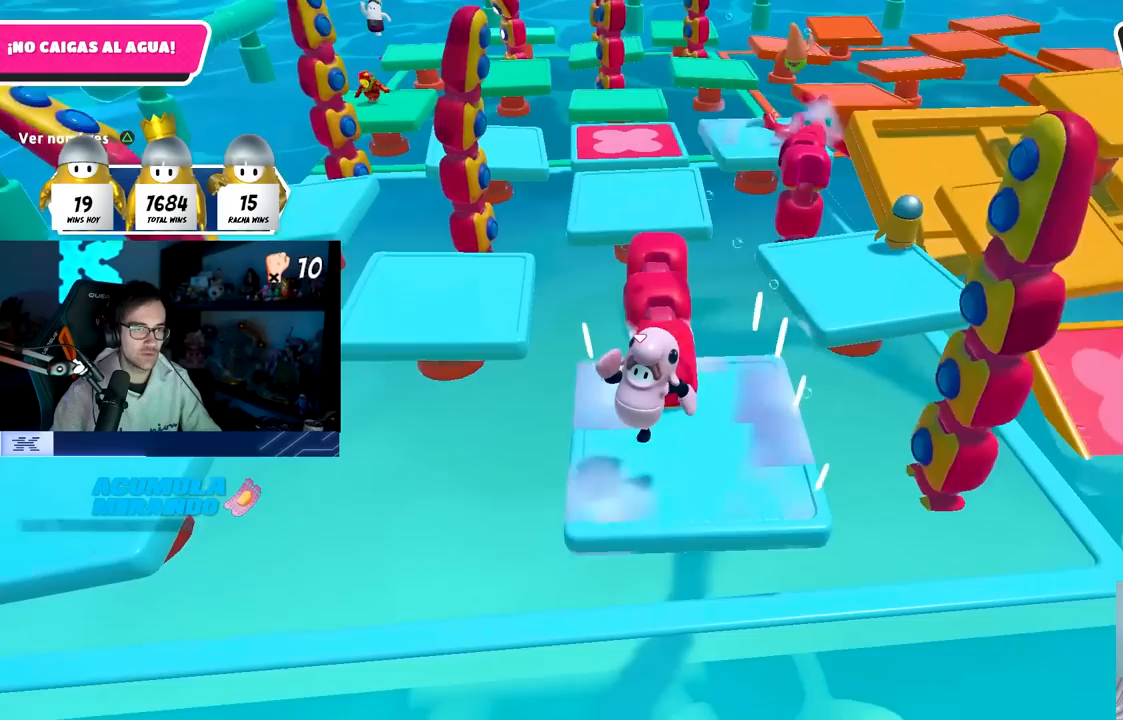
{"buttons": [], "left_stick": "center", "right_stick": "center", "events": [[250, "left_stick", "up"], [383, "left_stick", "center"]]}